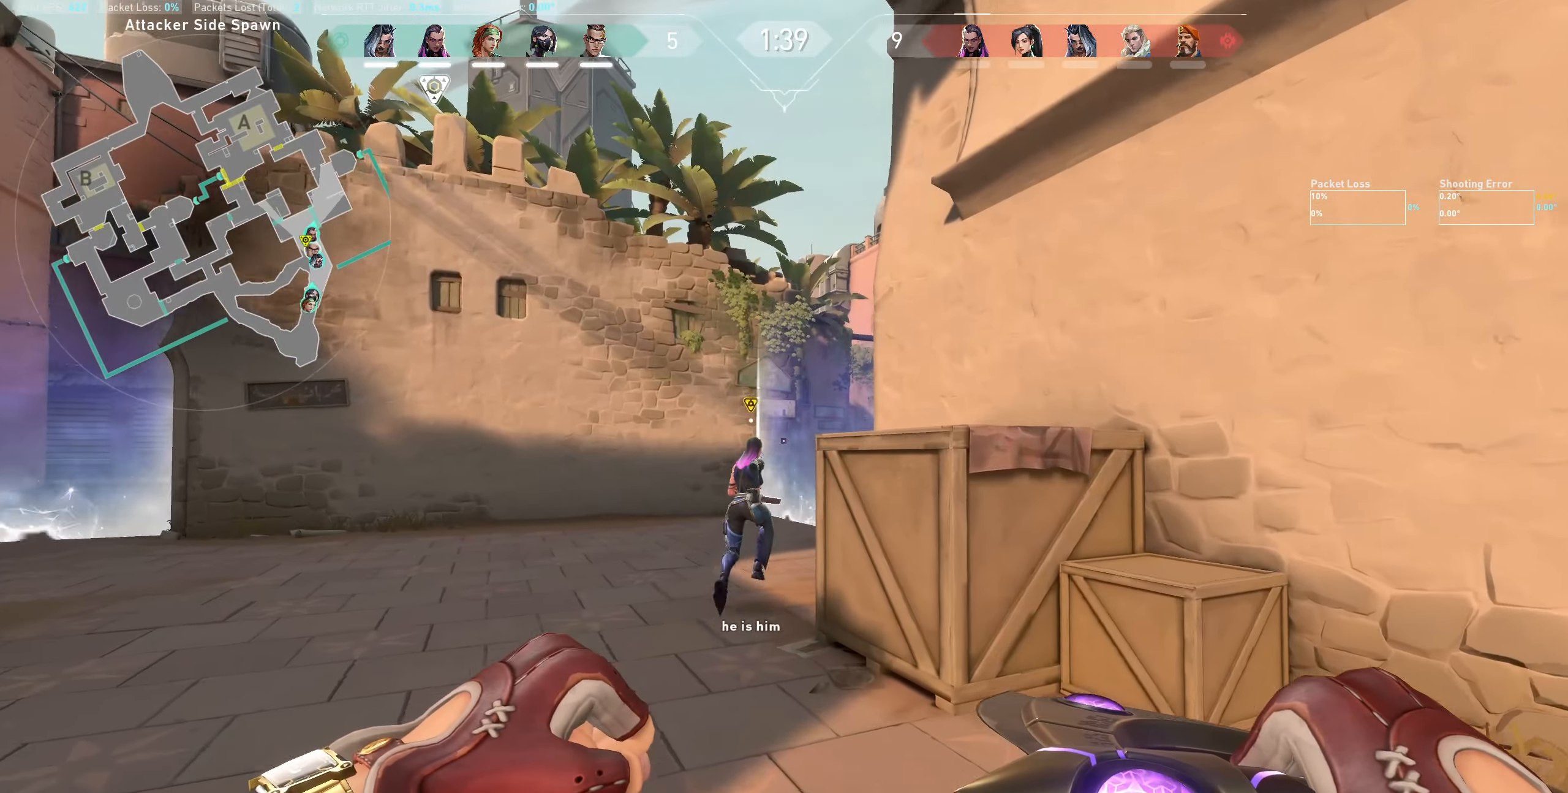
Gameplay with keyboard and mouse; each line is a JSON object with the keys and mouse buttons held at the frame after it. "events" lists presses ("down") and releases ("up") of "a", "ctrl", "d", "e", "q", "s", "shift", "space", "w", "mouse_left", "mouse_wheel" and "mouse_right" between this image and that frame as [ms after this image, input, new state], when the widget could be followed in between. "mouse_left", "mouse_wheel", "mouse_right" = the "left", "wheel", "right" buttons of the "mouse" list. No other keys are recorded. "wheel" means that the mouse wheel is clicked or scrolled. Not read: mouse_move.
{"keys": ["a", "shift", "w"], "mouse": [], "events": [[200, "a", "down"]]}
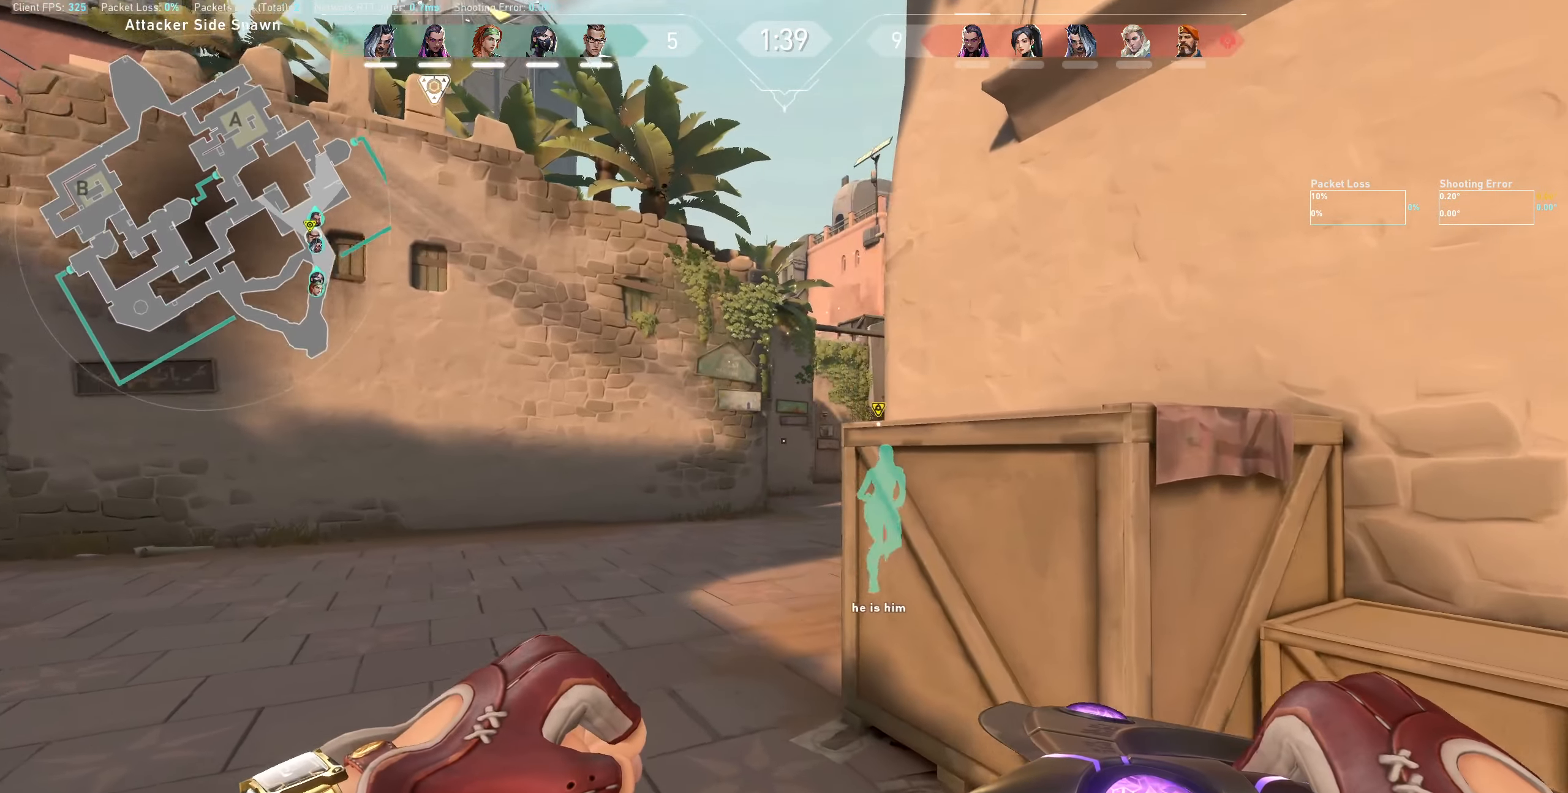
{"keys": ["a", "shift", "w"], "mouse": [], "events": []}
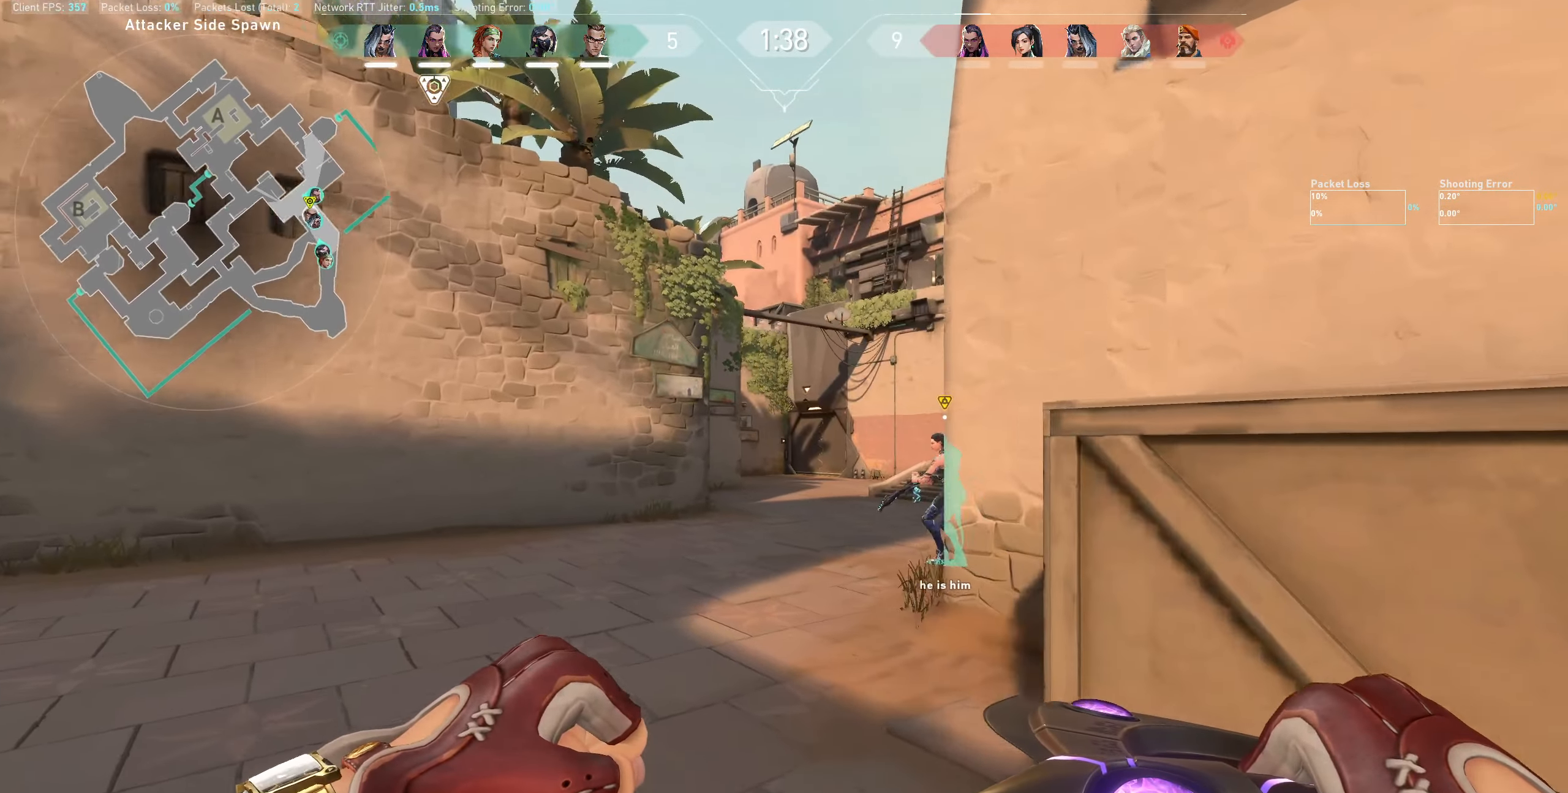
{"keys": ["a", "shift", "w"], "mouse": [], "events": []}
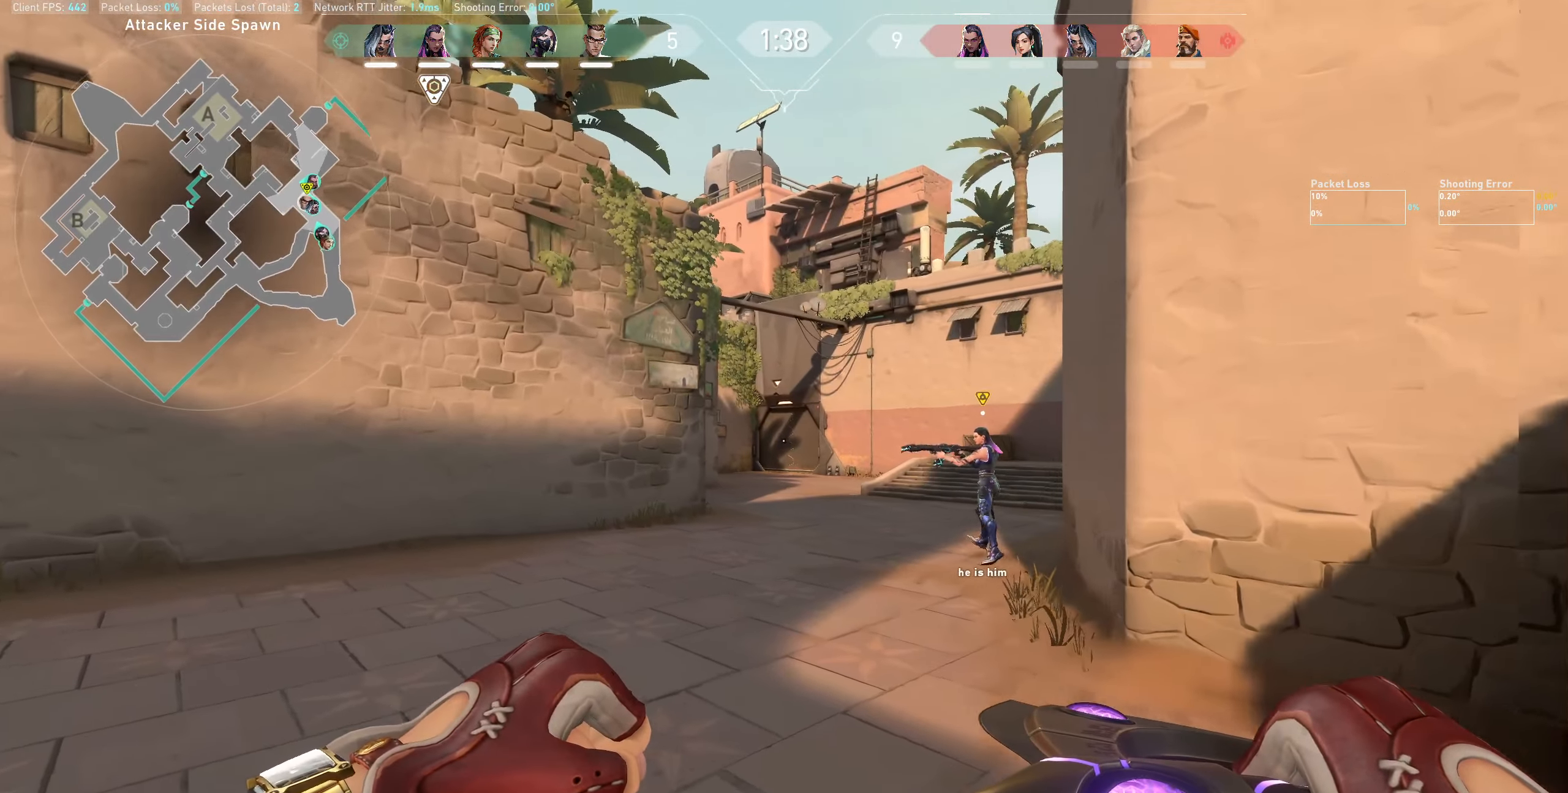
{"keys": ["a", "shift", "w"], "mouse": [], "events": []}
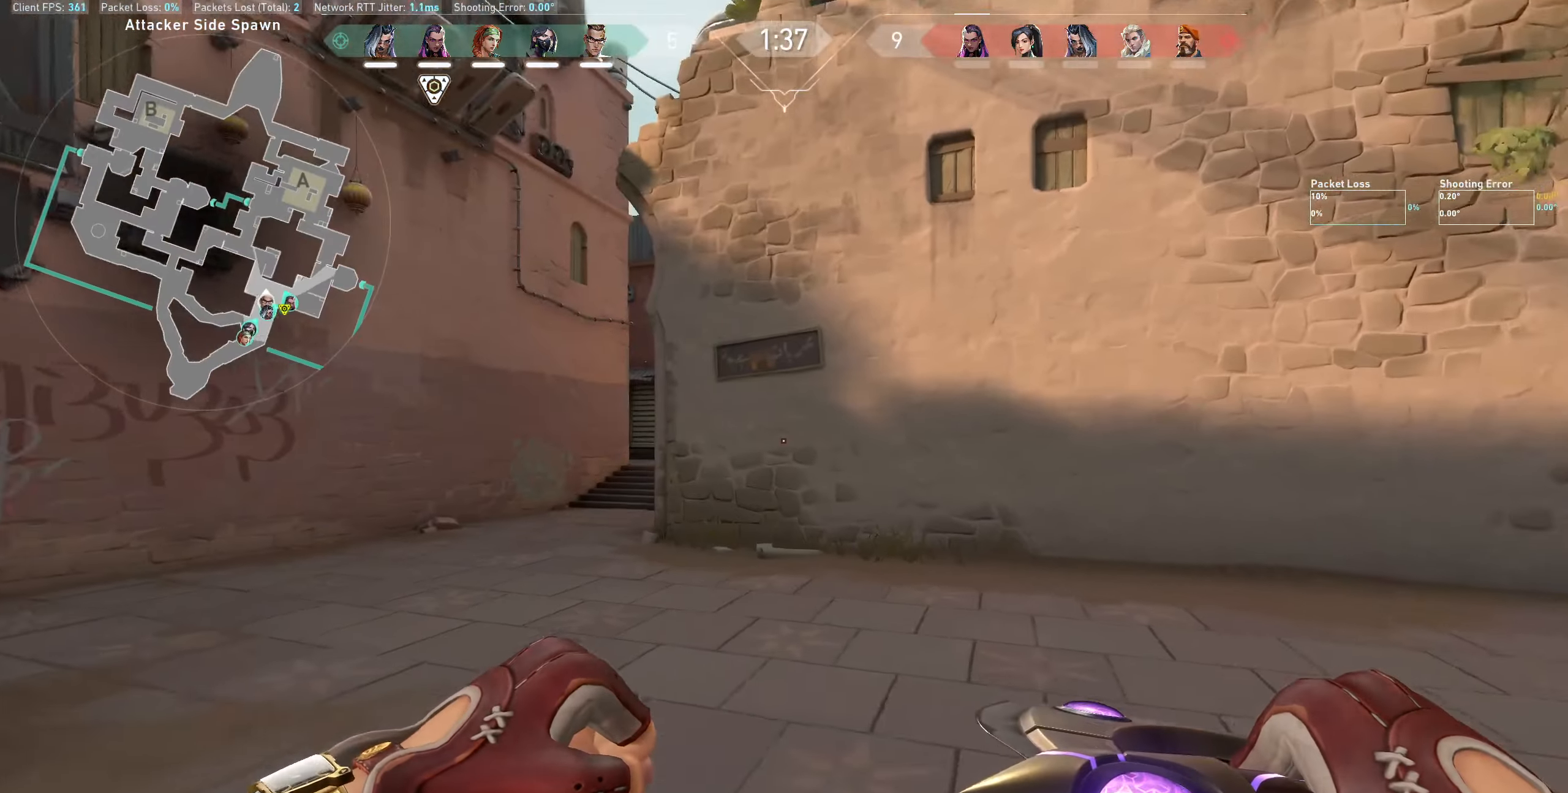
{"keys": ["shift", "w"], "mouse": [], "events": [[16, "a", "up"]]}
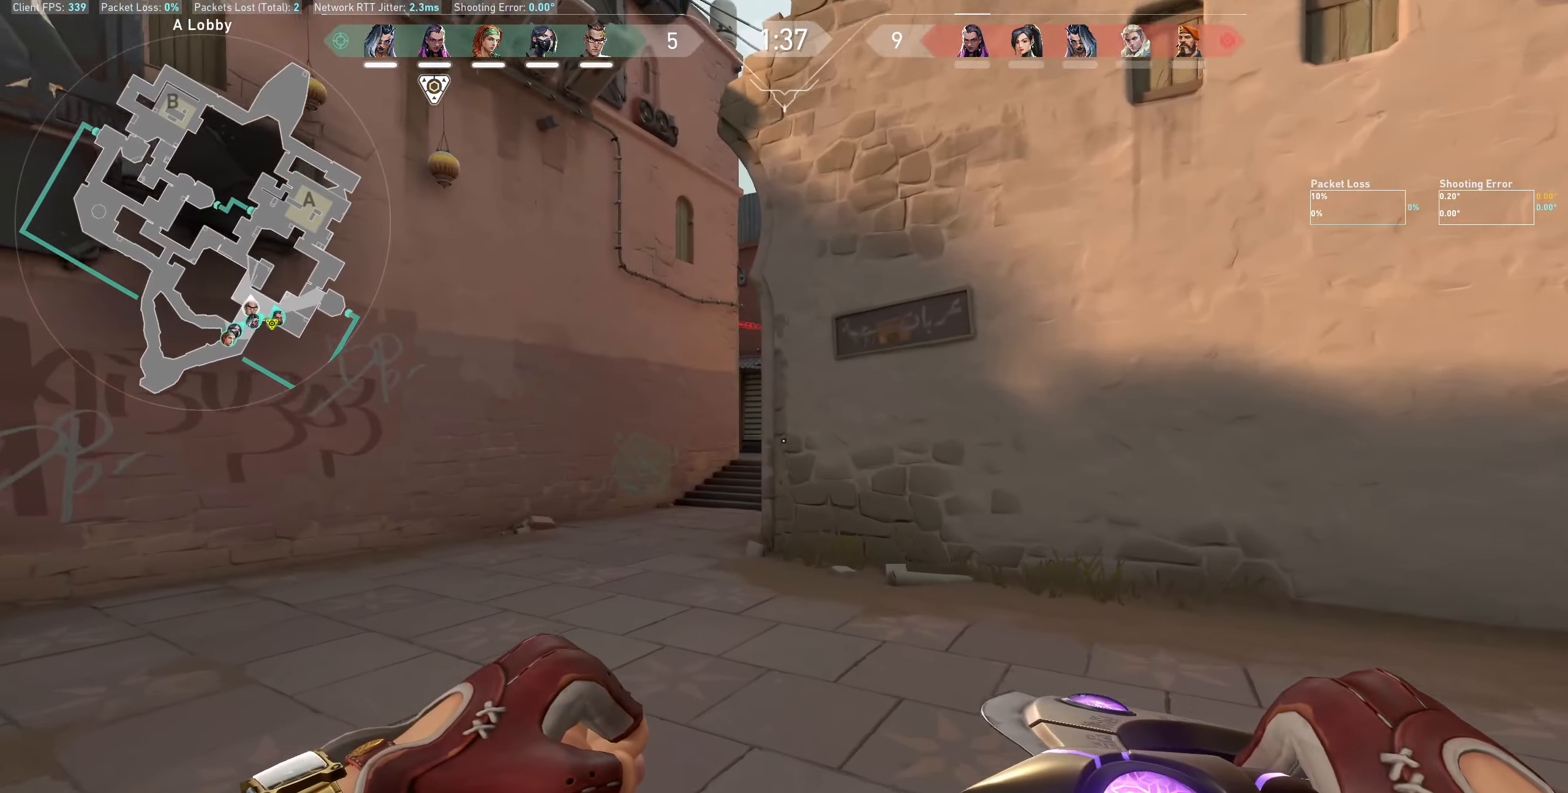
{"keys": ["a", "shift", "w"], "mouse": [], "events": [[333, "a", "down"]]}
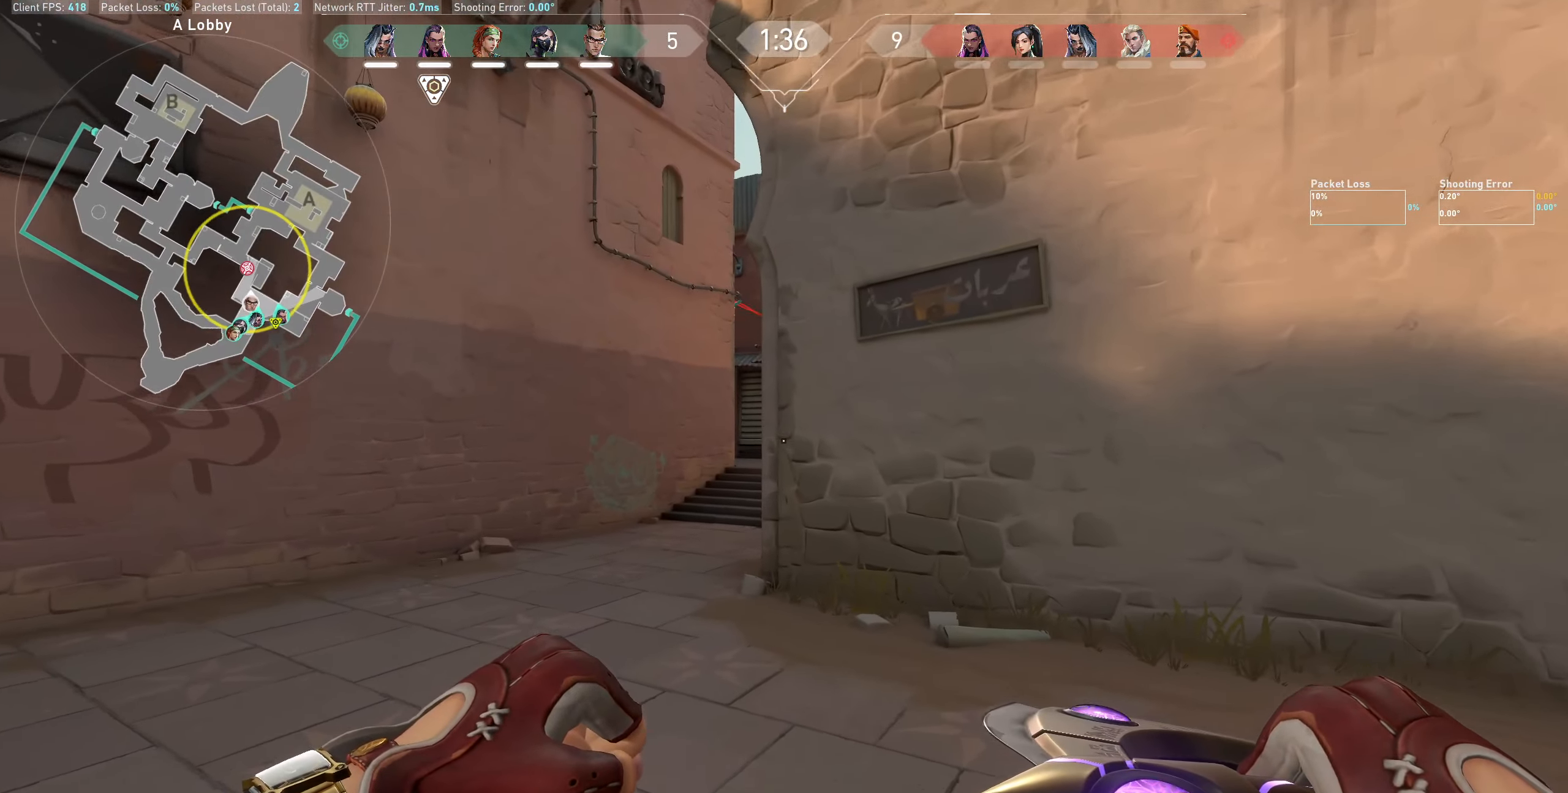
{"keys": ["d", "shift"], "mouse": [], "events": [[66, "a", "up"], [266, "d", "down"], [366, "w", "up"]]}
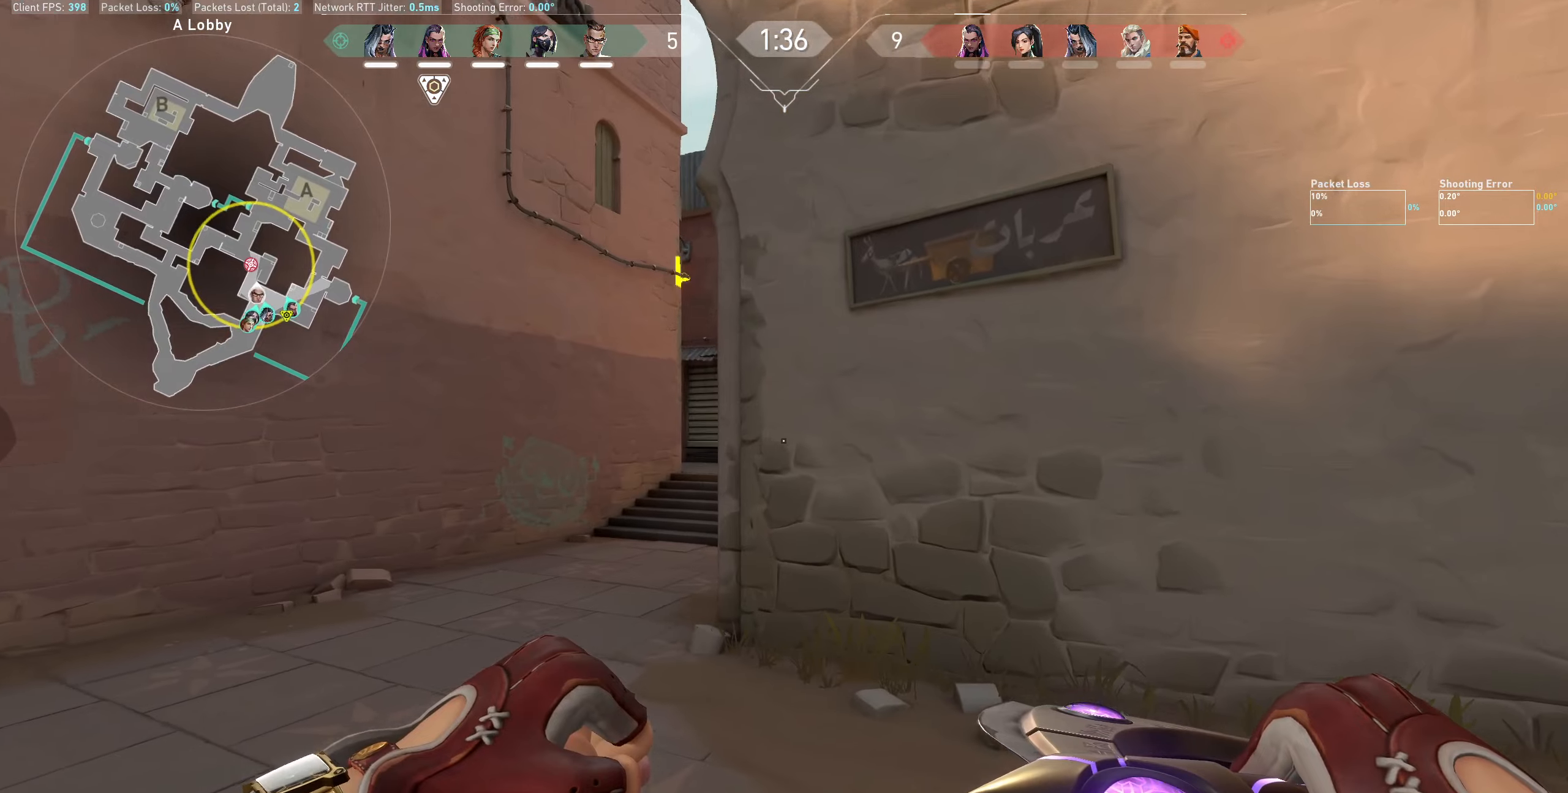
{"keys": ["d", "shift", "w"], "mouse": [], "events": [[167, "w", "down"]]}
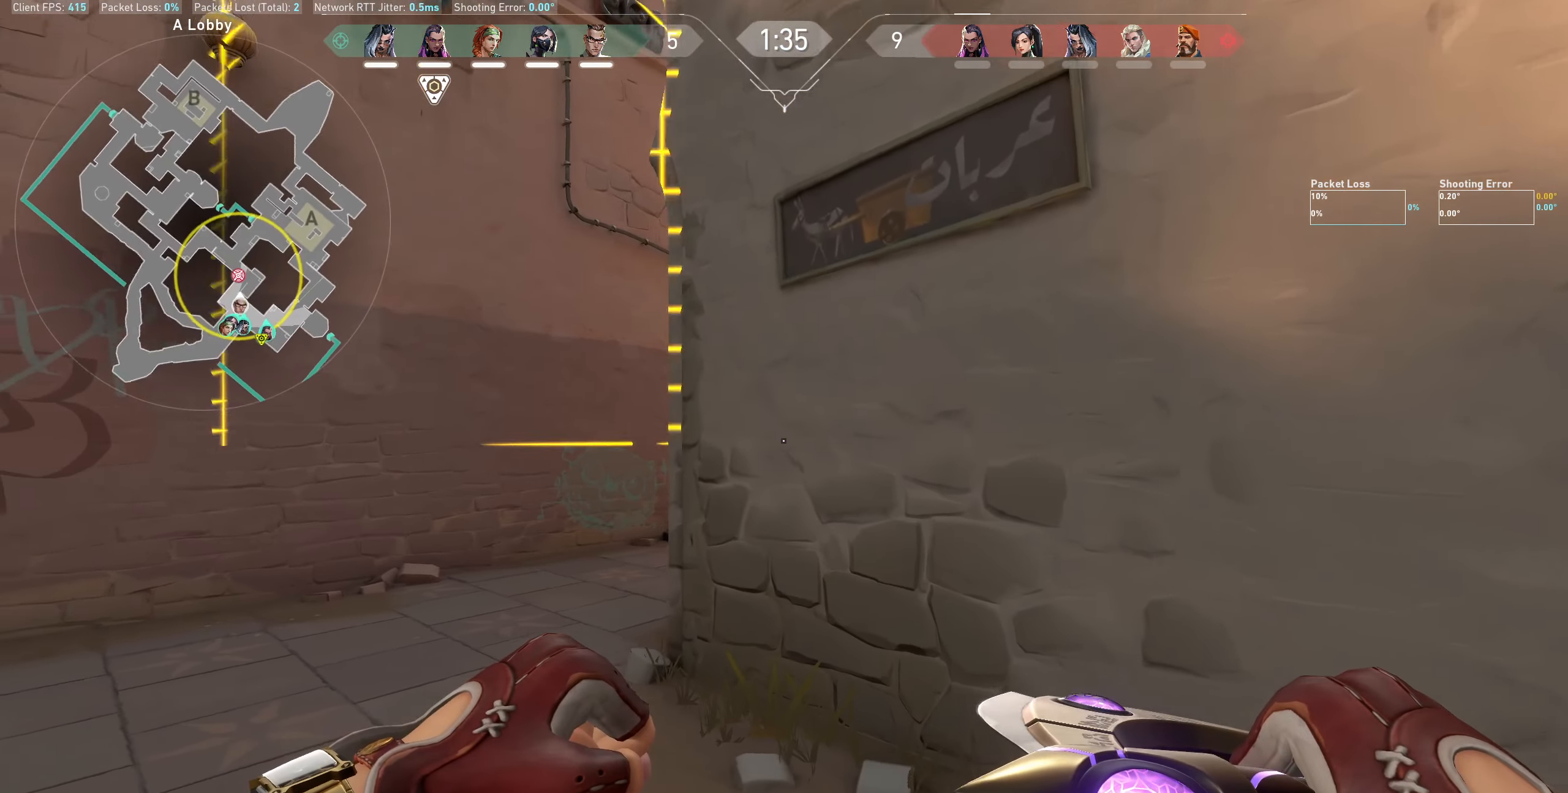
{"keys": ["shift", "w"], "mouse": [], "events": [[467, "d", "up"]]}
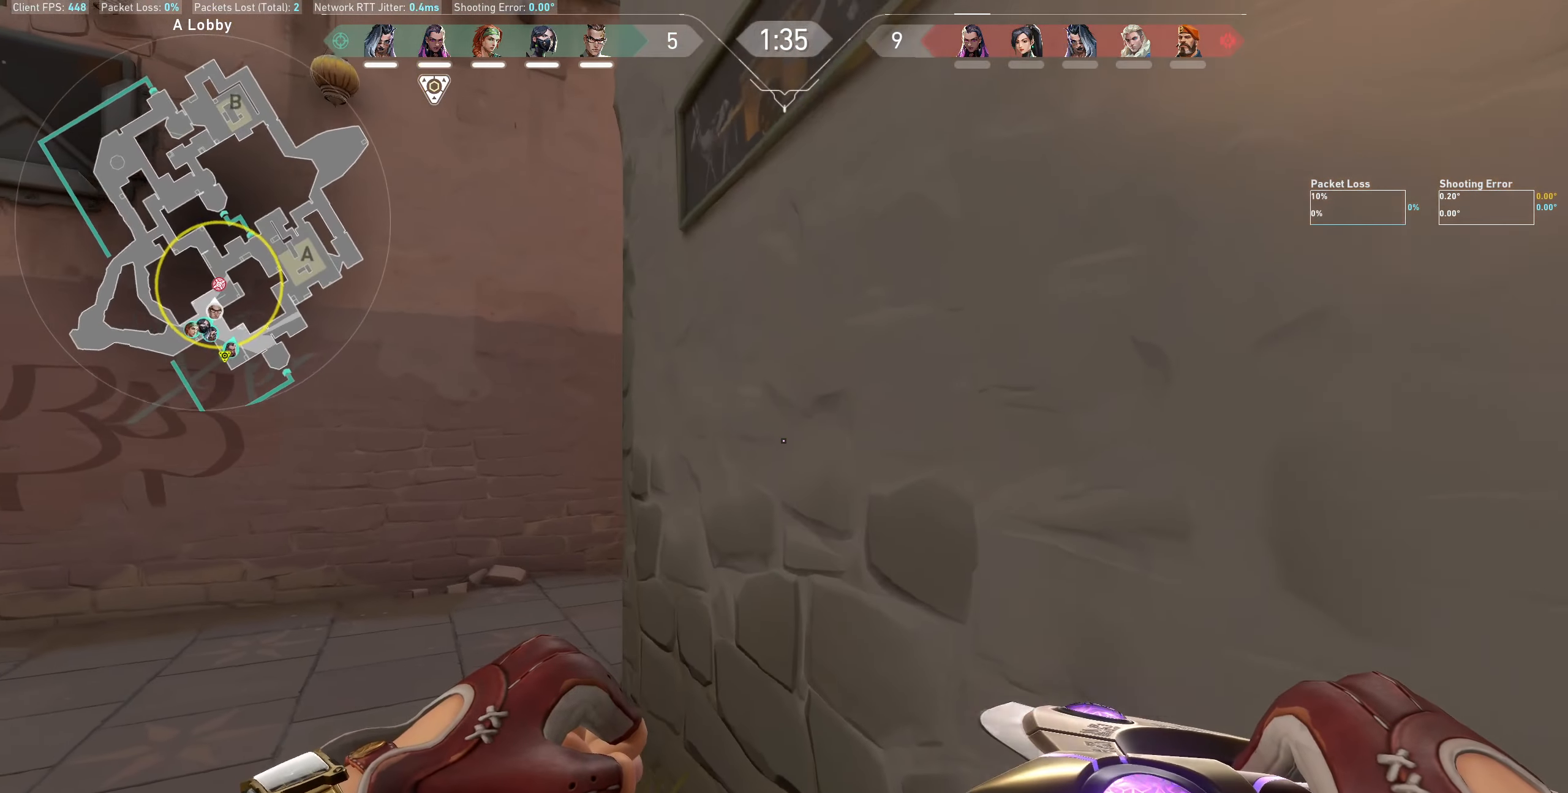
{"keys": [], "mouse": ["wheel"], "events": [[50, "shift", "up"], [67, "w", "up"], [467, "mouse_wheel", "down"]]}
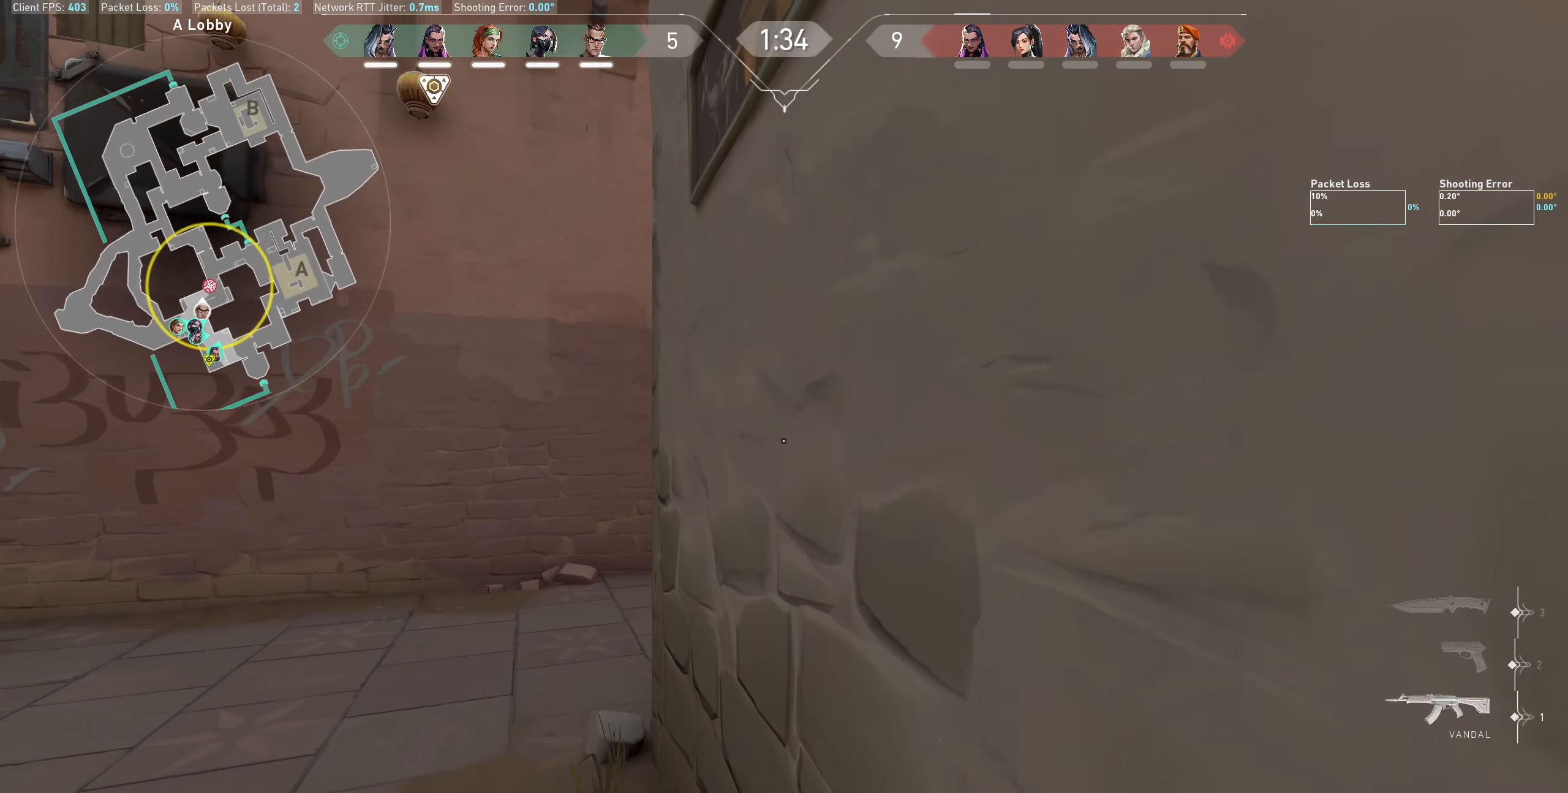
{"keys": ["shift", "w"], "mouse": [], "events": [[167, "mouse_wheel", "up"], [383, "w", "down"], [467, "shift", "down"]]}
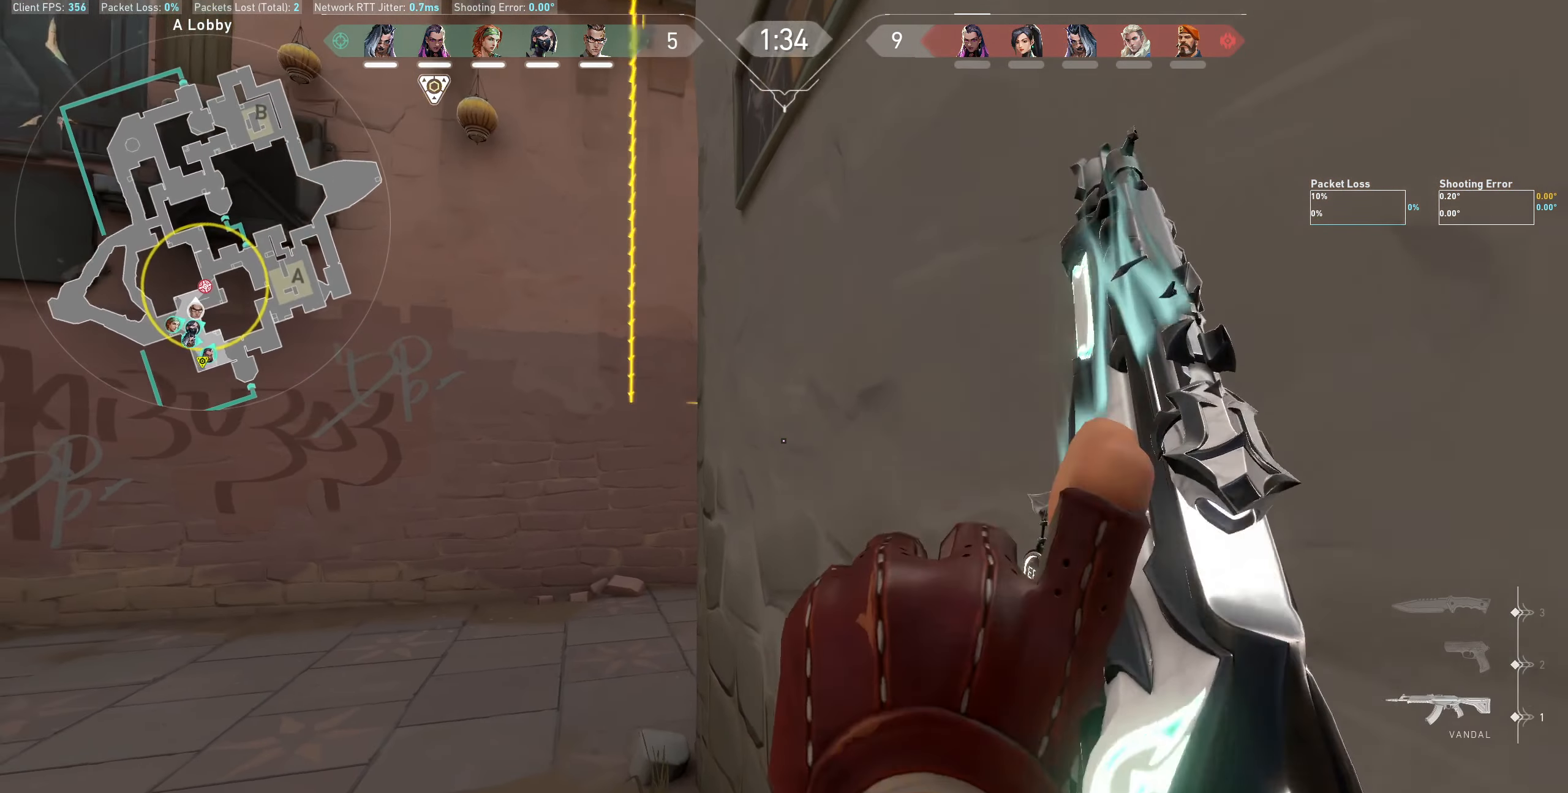
{"keys": [], "mouse": [], "events": [[267, "w", "up"], [333, "shift", "up"]]}
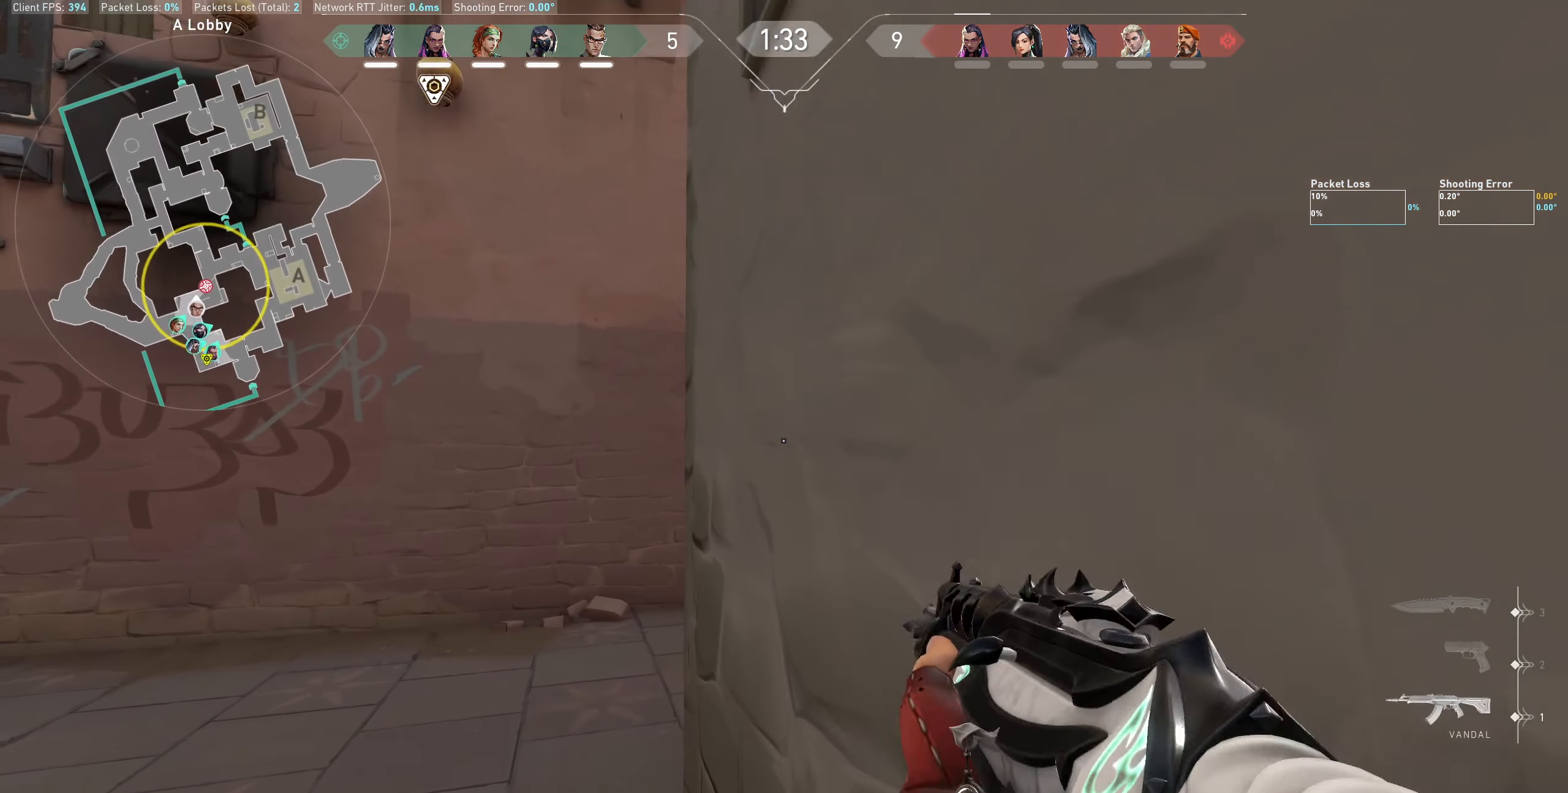
{"keys": [], "mouse": [], "events": []}
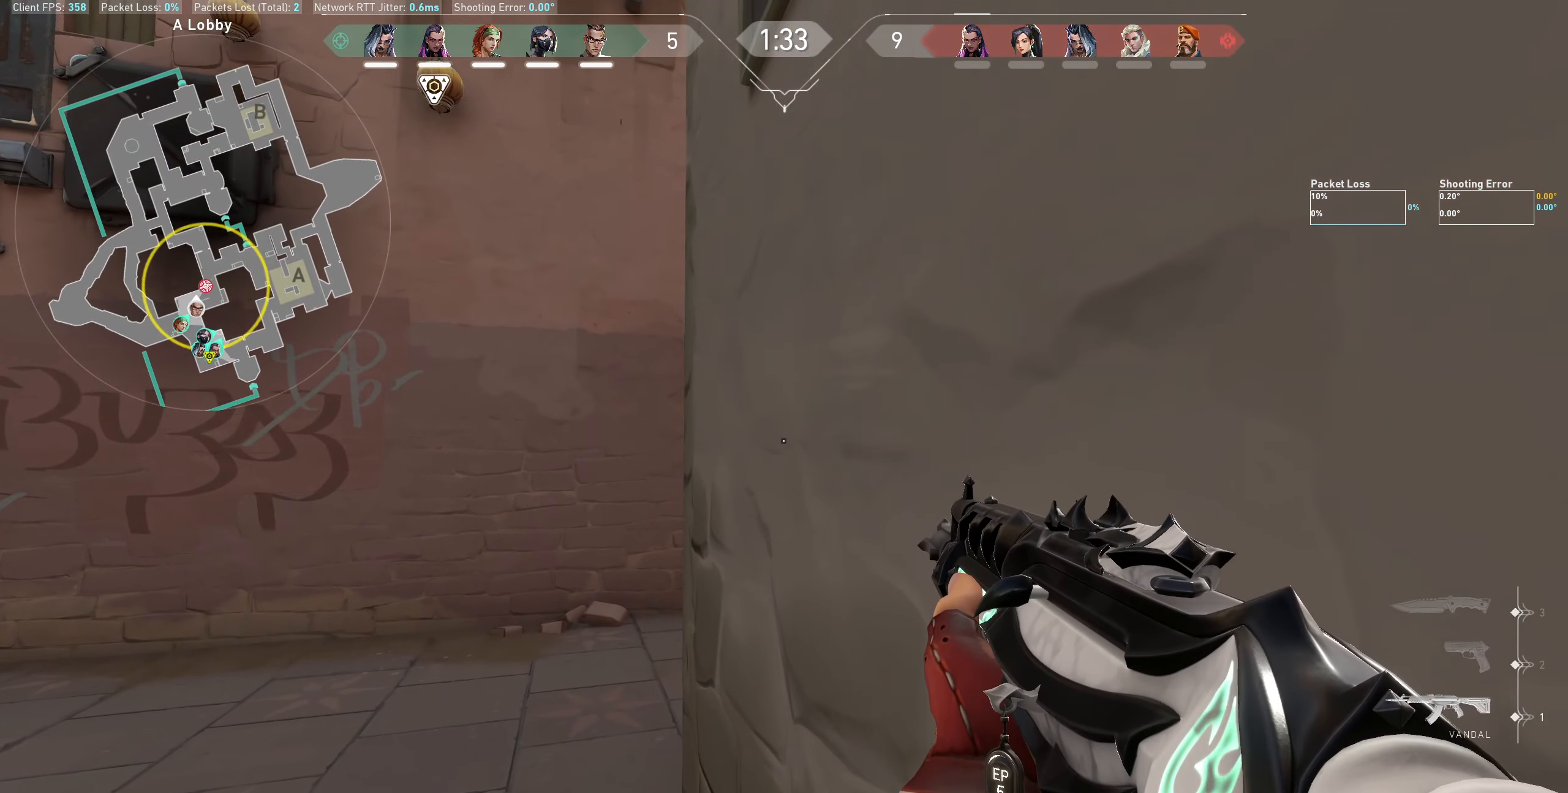
{"keys": ["shift", "w"], "mouse": [], "events": [[100, "a", "down"], [250, "w", "down"], [267, "shift", "down"], [383, "a", "up"]]}
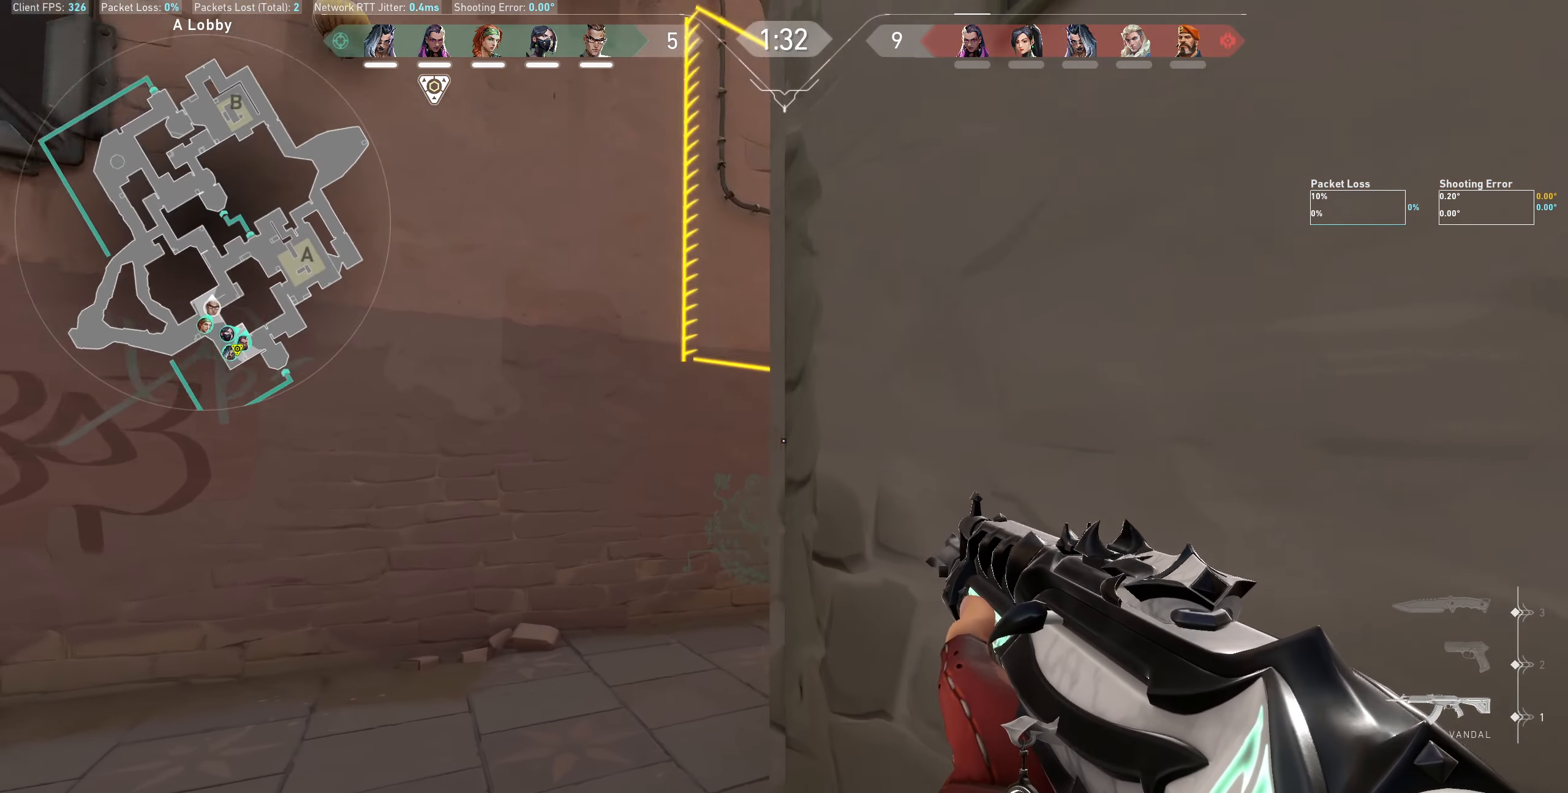
{"keys": ["shift", "w"], "mouse": [], "events": [[217, "a", "down"], [500, "a", "up"]]}
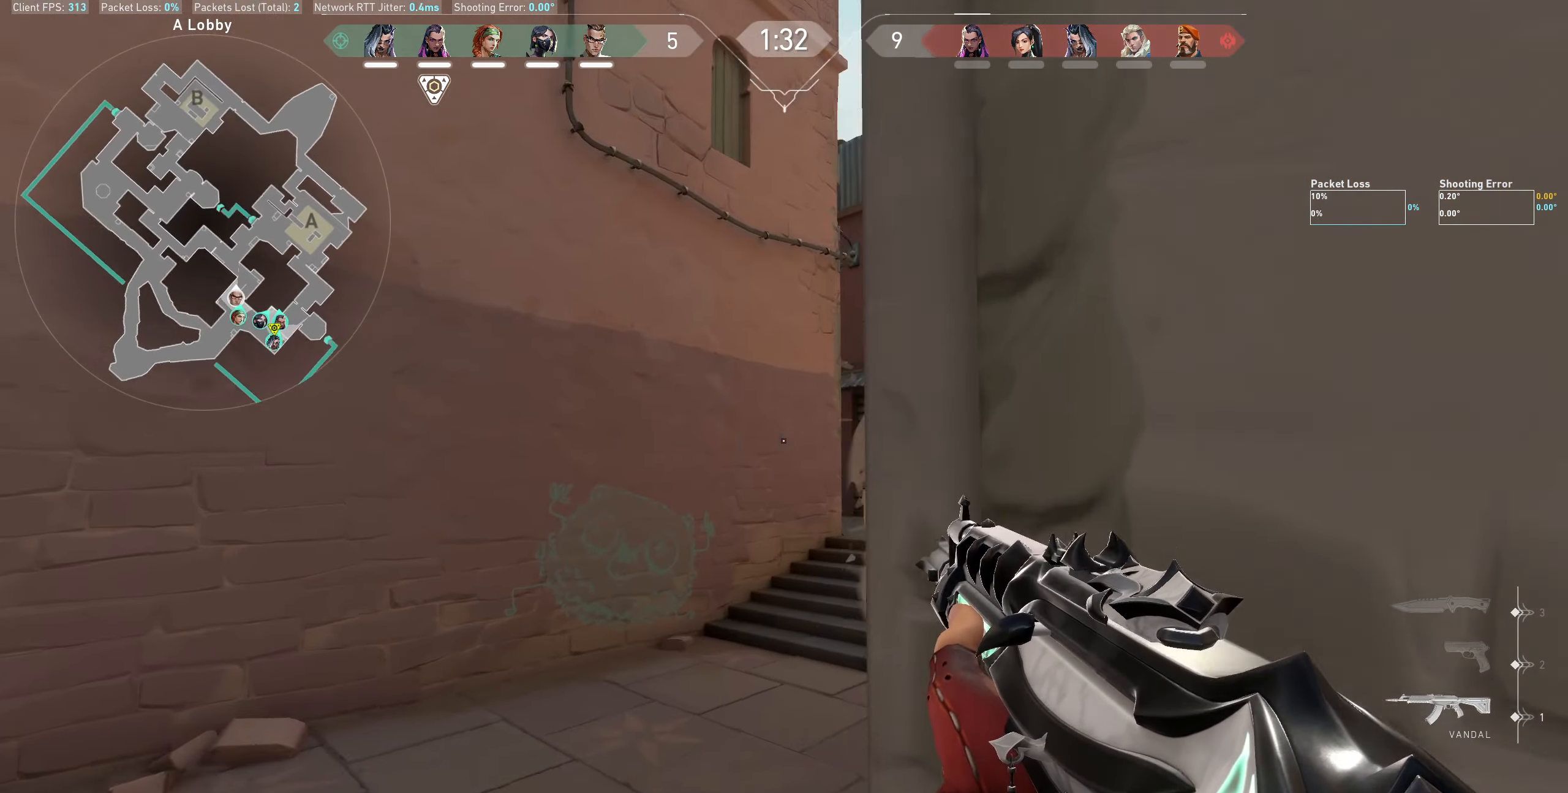
{"keys": ["shift", "w"], "mouse": [], "events": []}
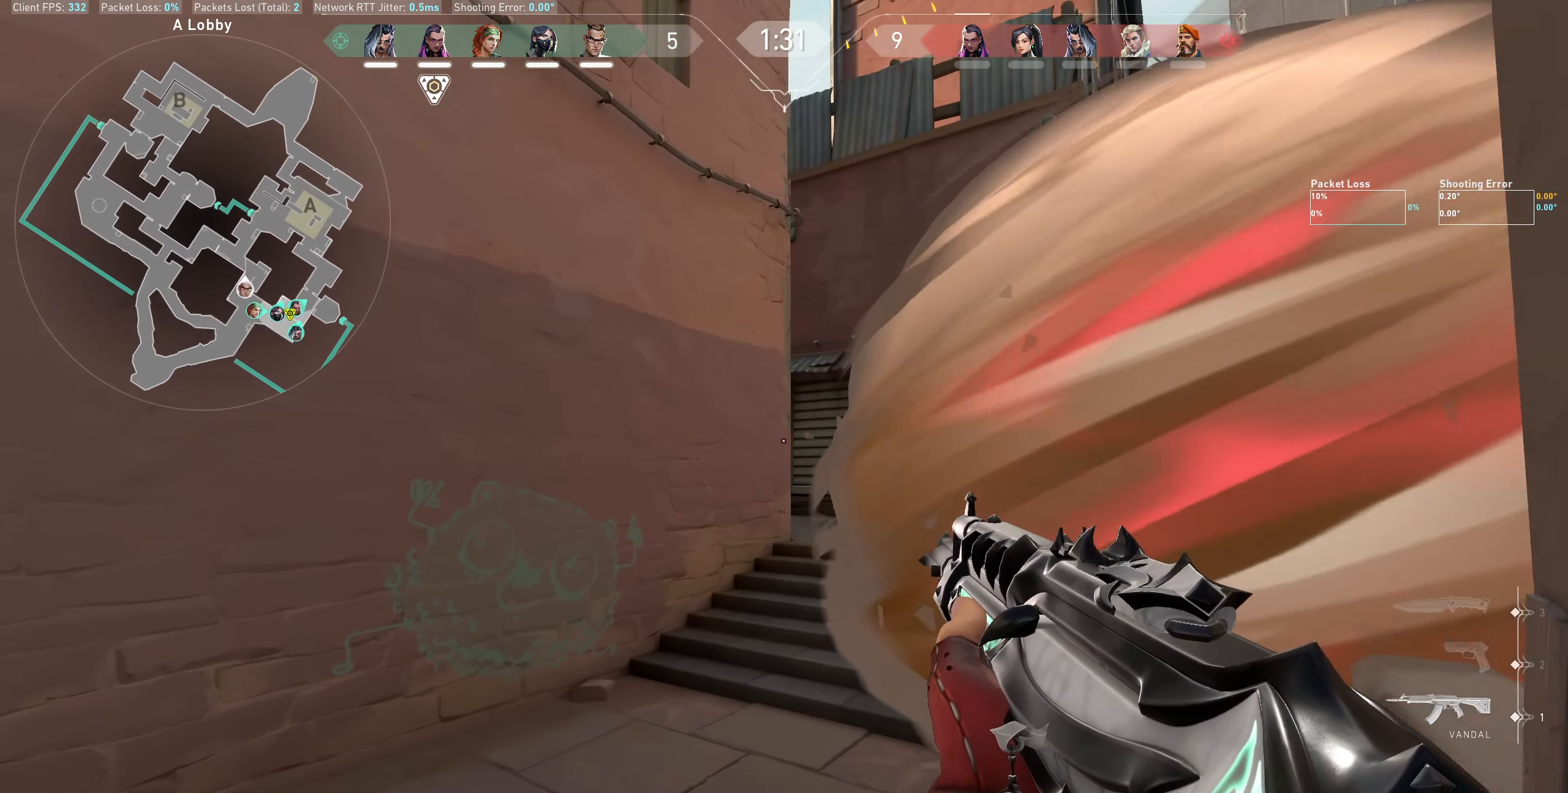
{"keys": ["a", "shift", "w"], "mouse": [], "events": [[117, "a", "down"]]}
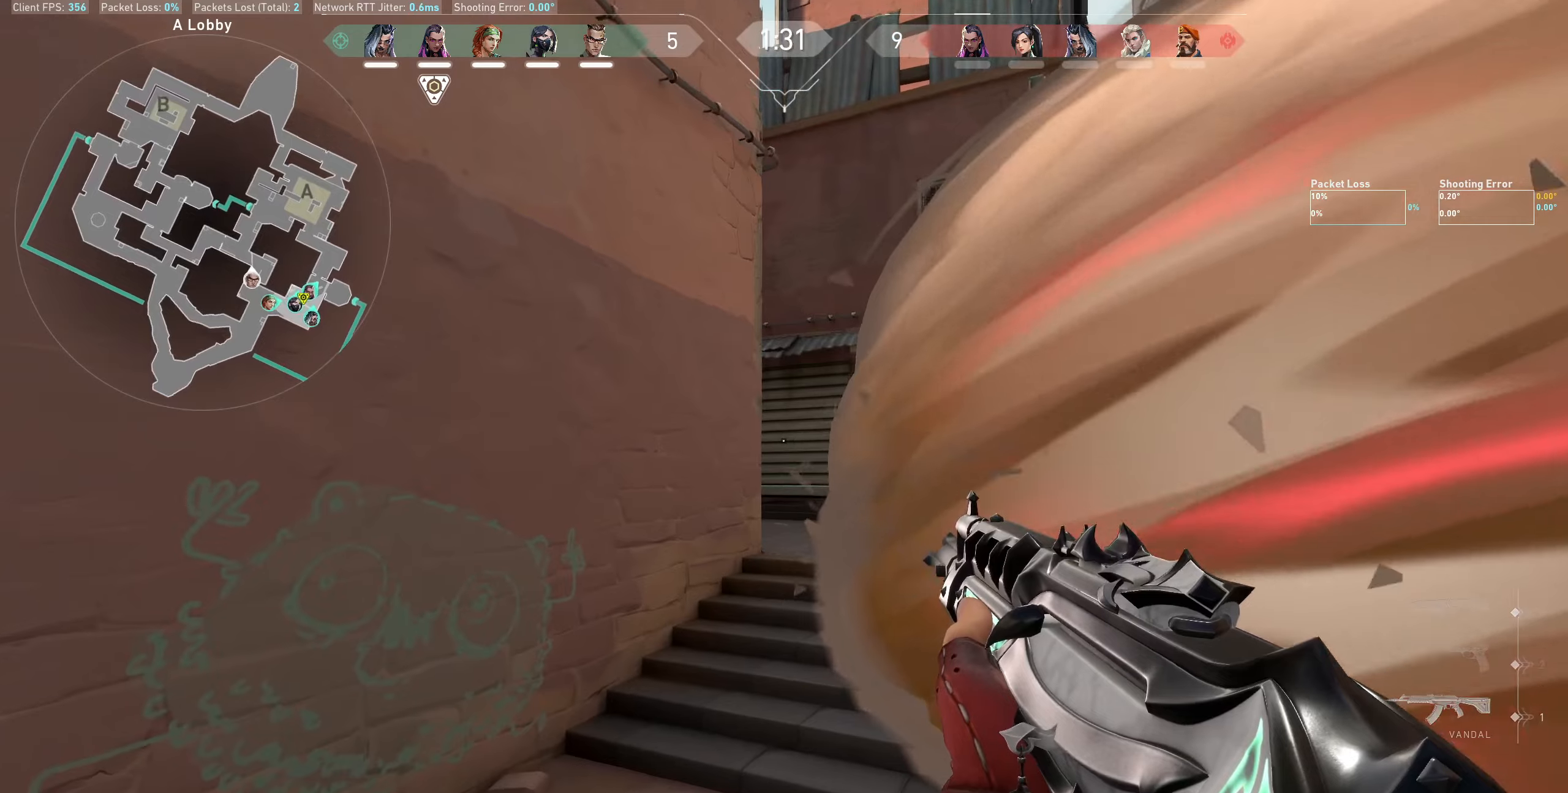
{"keys": ["shift", "w"], "mouse": [], "events": [[367, "a", "up"]]}
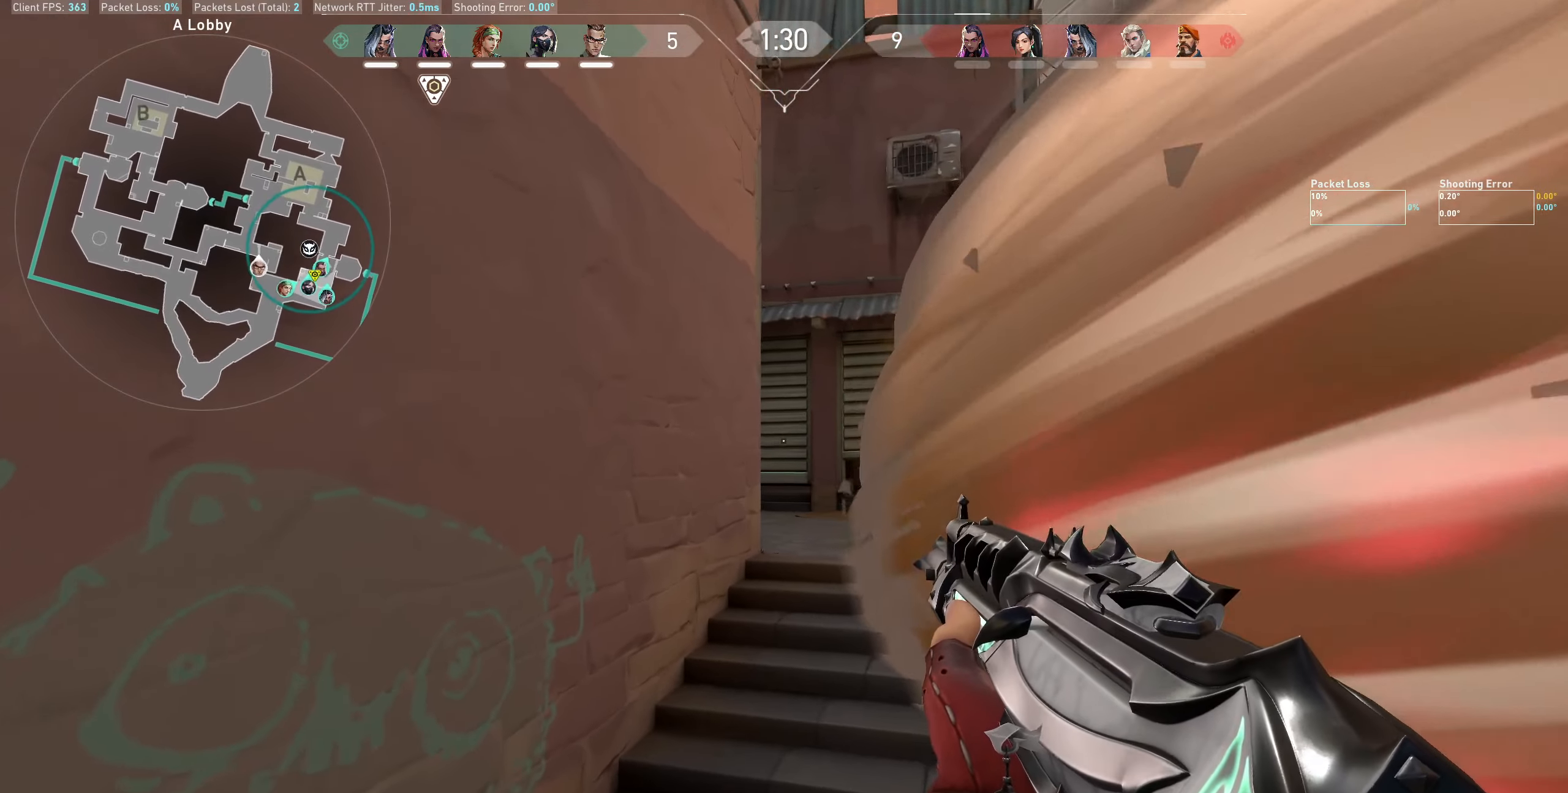
{"keys": ["shift", "w"], "mouse": [], "events": []}
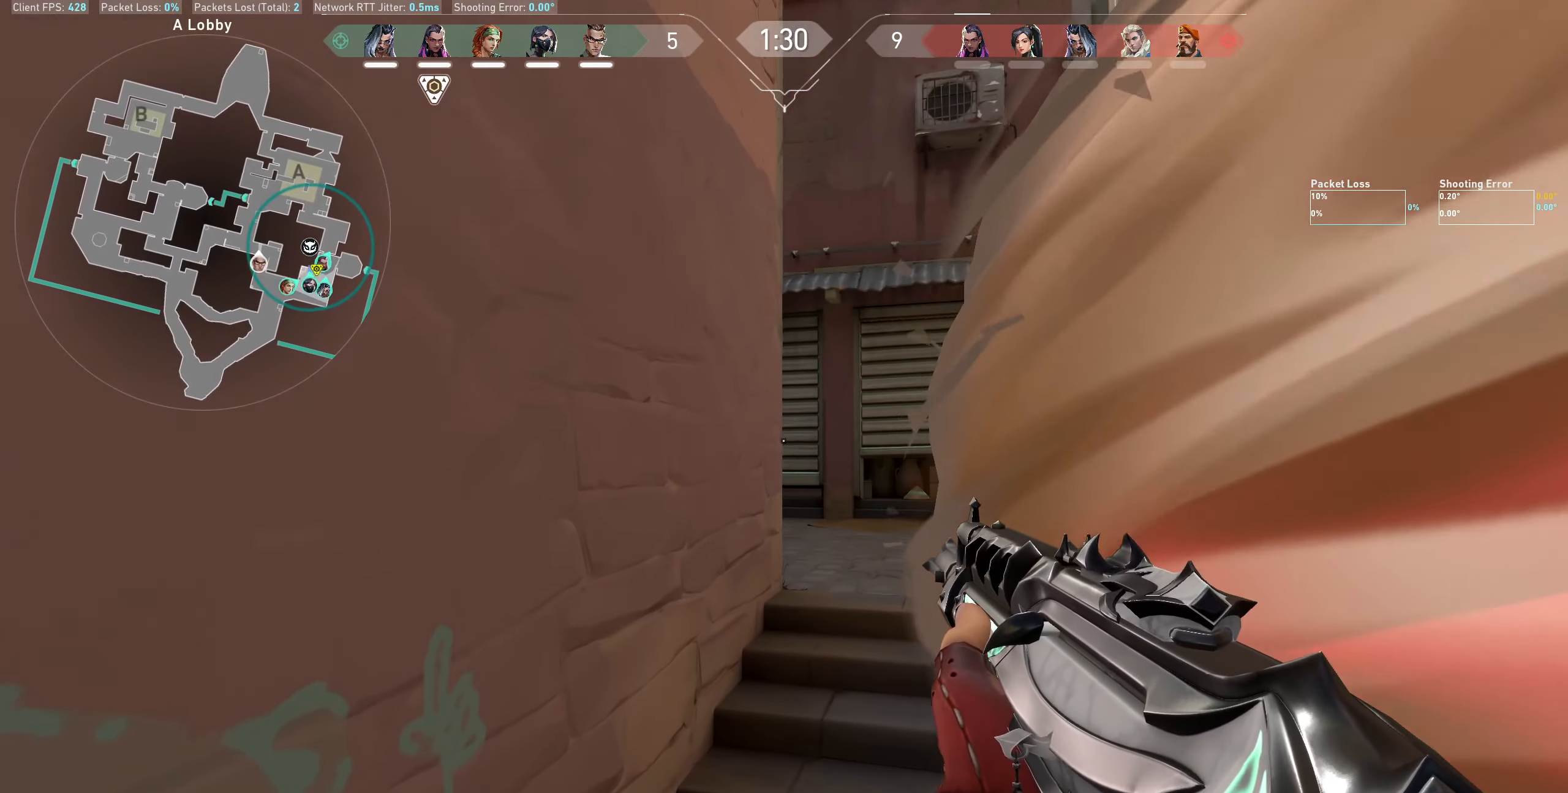
{"keys": ["d", "shift", "w"], "mouse": [], "events": [[383, "d", "down"]]}
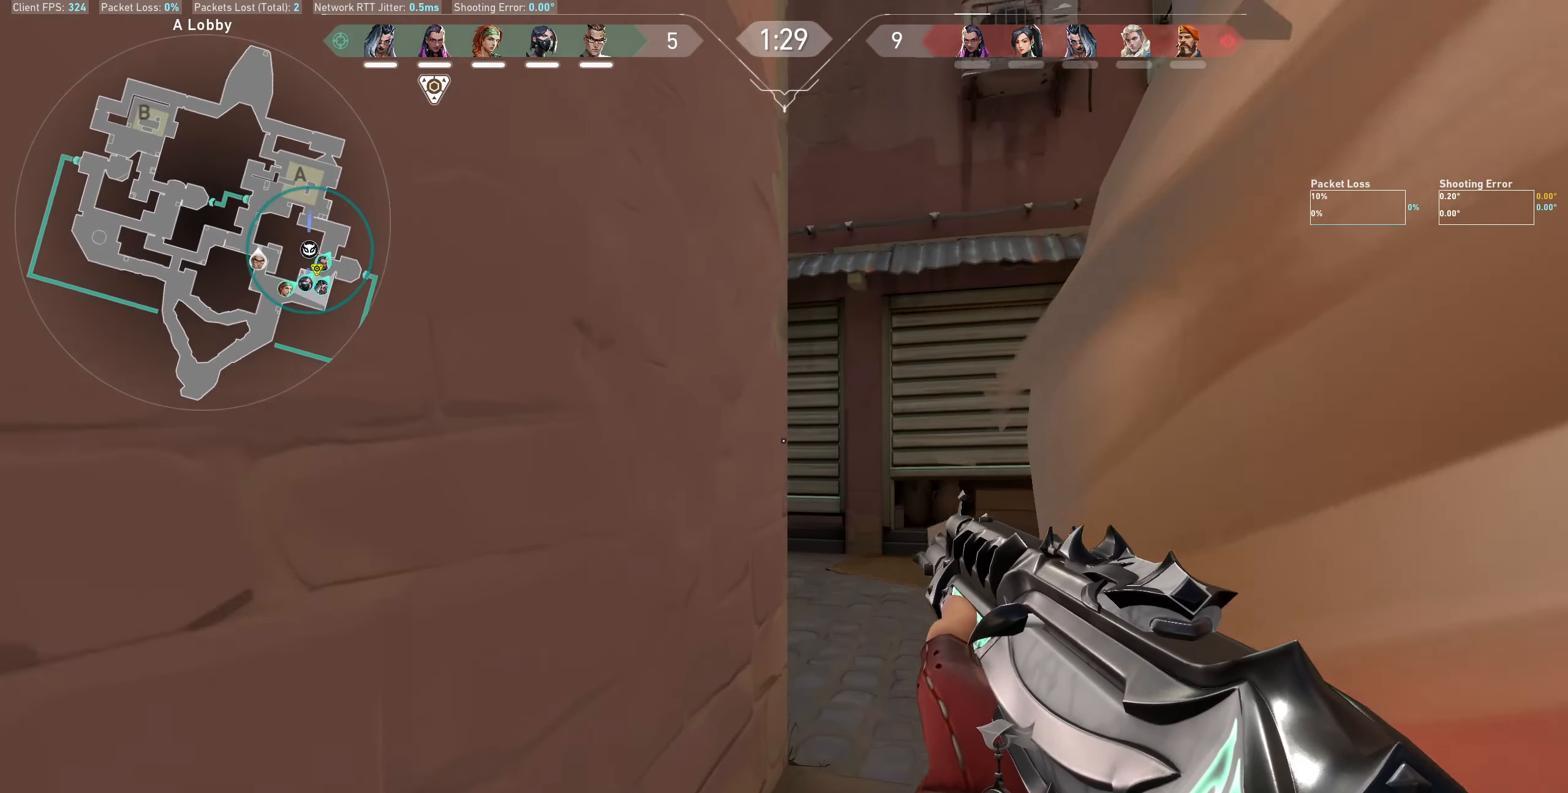
{"keys": ["d", "shift", "w"], "mouse": [], "events": []}
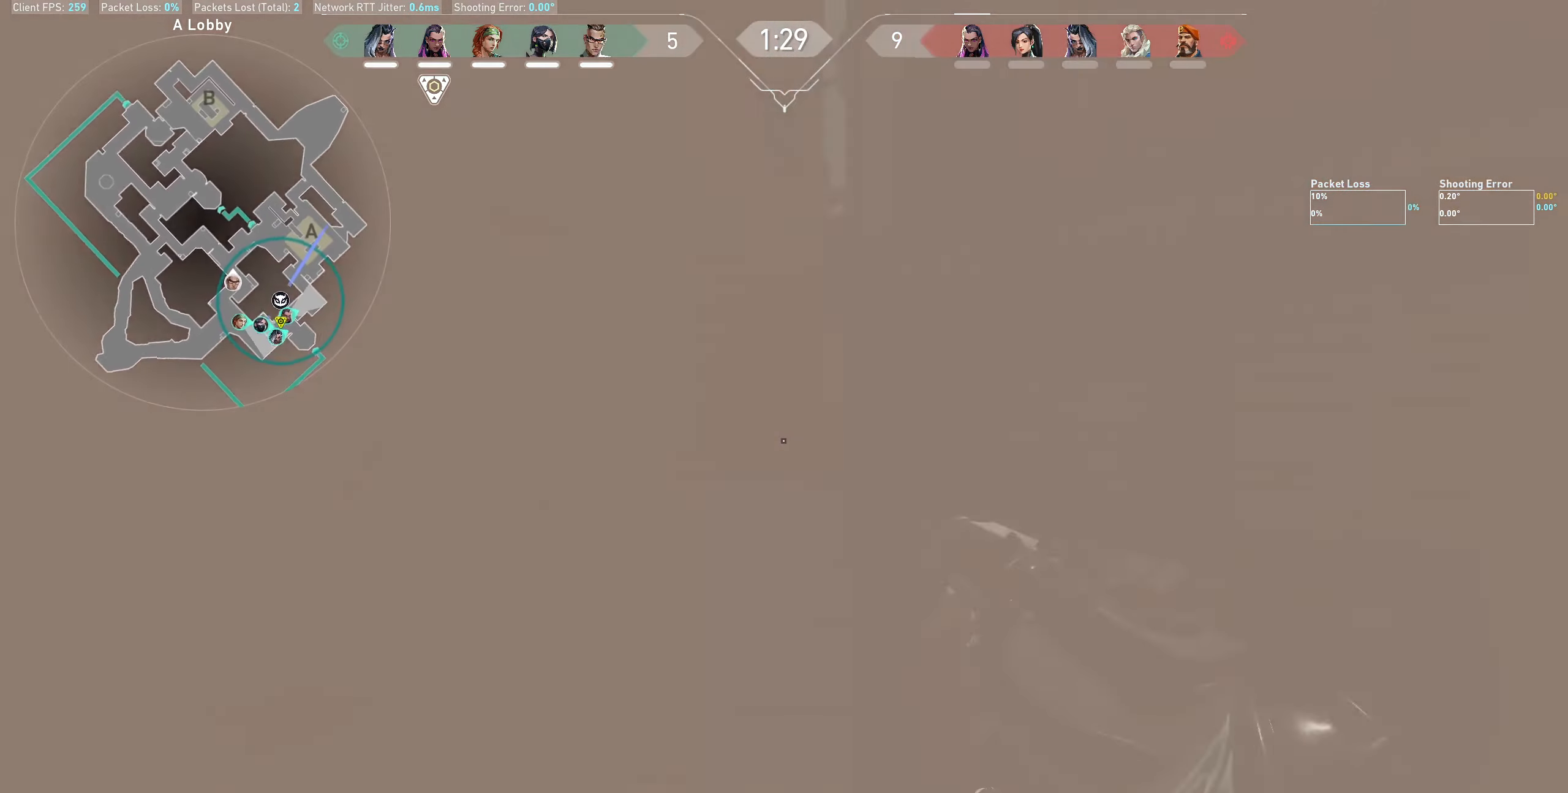
{"keys": ["shift", "w"], "mouse": [], "events": [[417, "d", "up"]]}
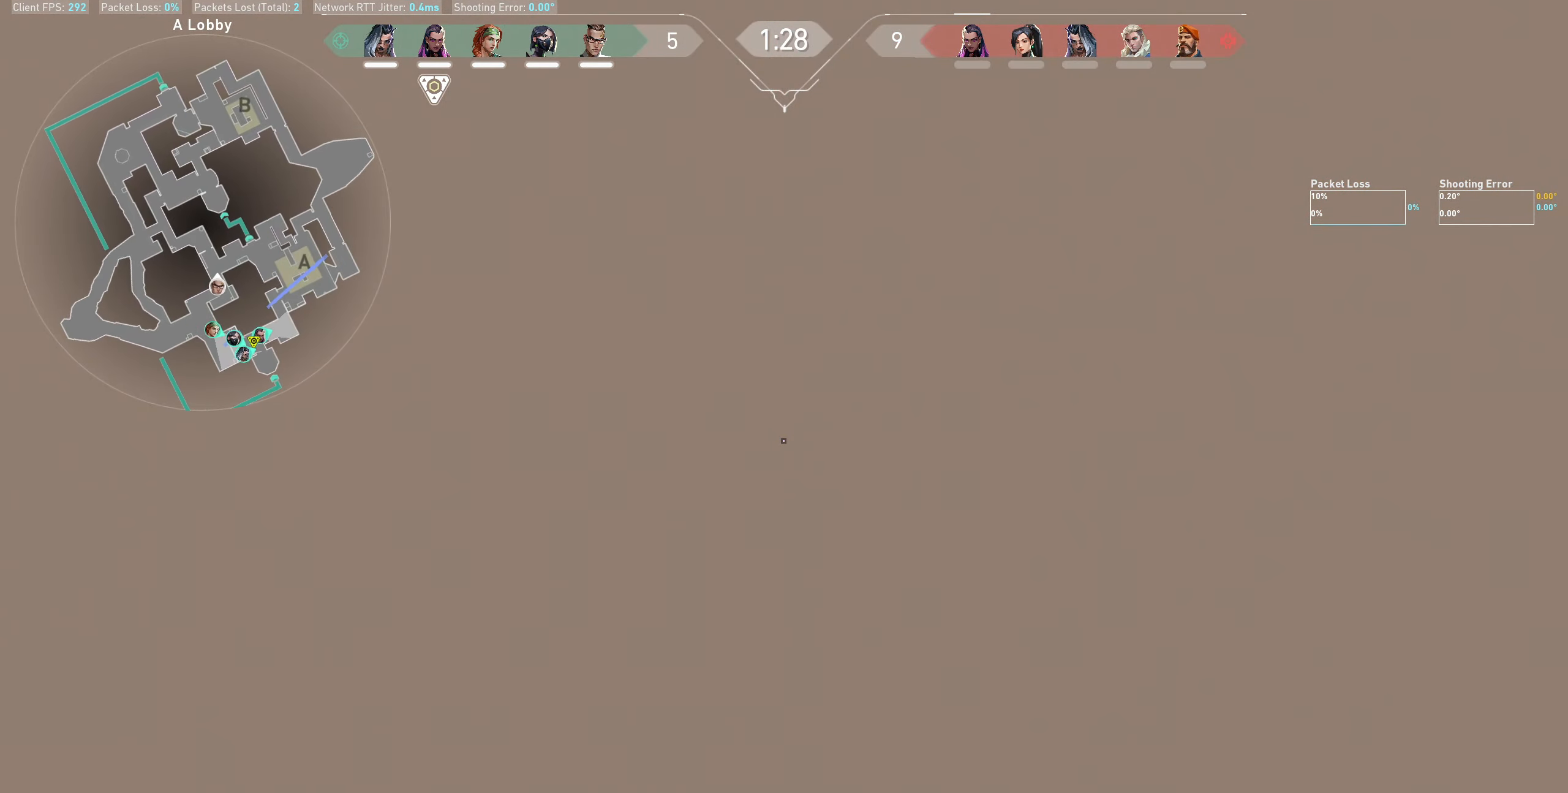
{"keys": ["shift", "w"], "mouse": [], "events": []}
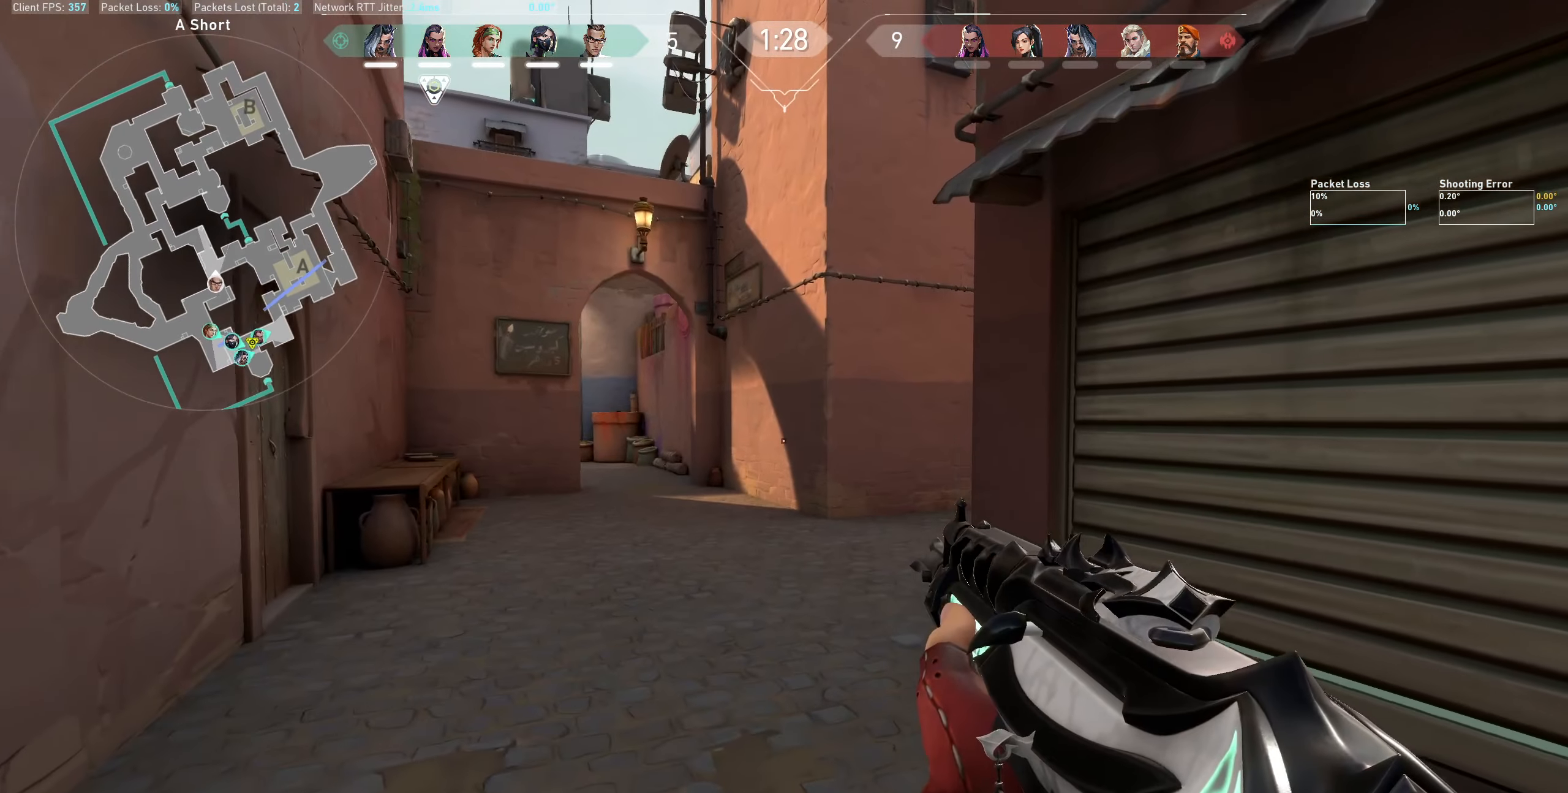
{"keys": ["a", "shift", "w"], "mouse": [], "events": [[250, "a", "down"]]}
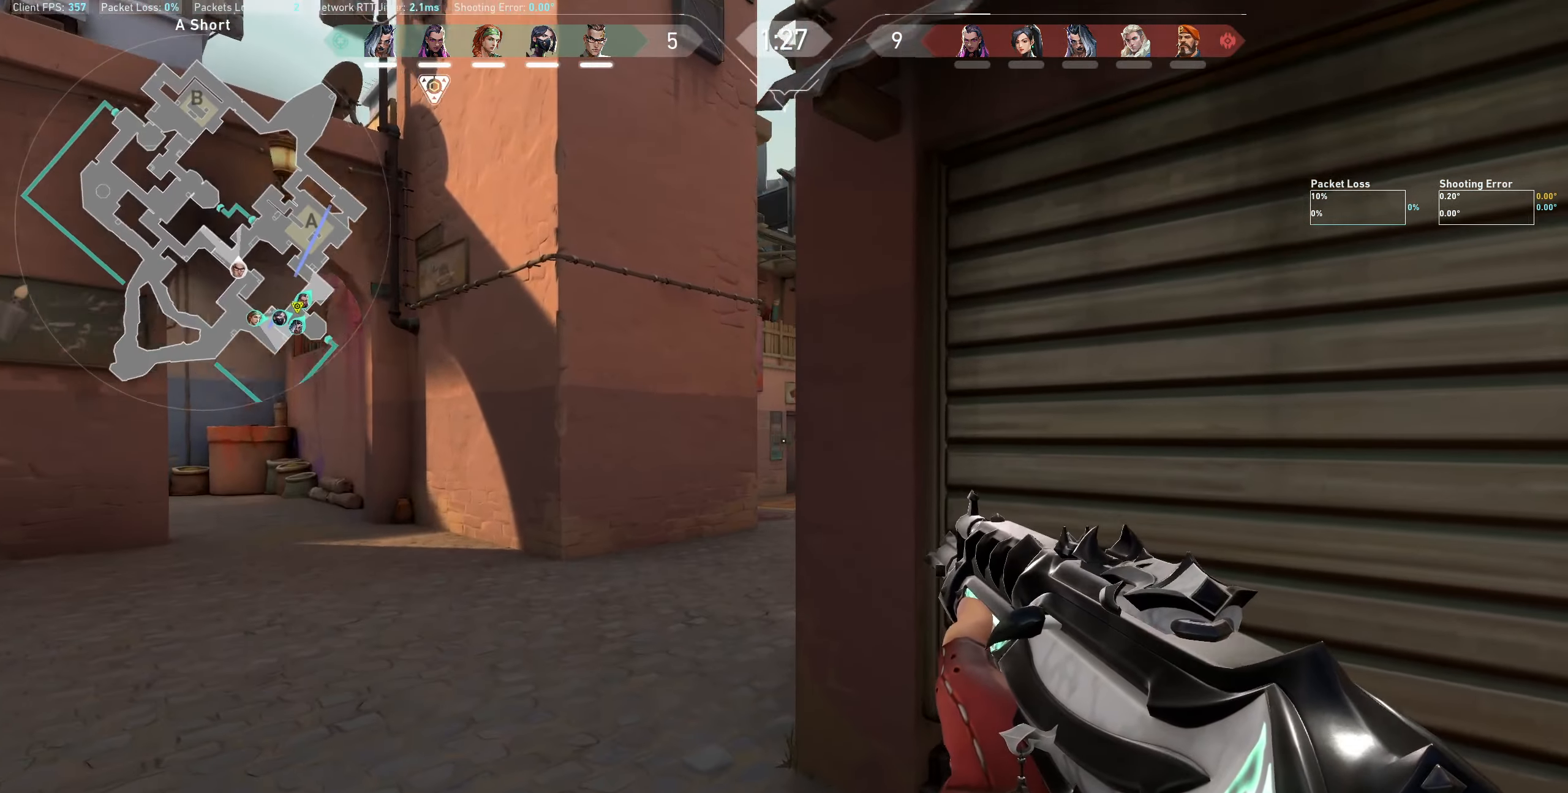
{"keys": ["a", "shift", "w"], "mouse": [], "events": []}
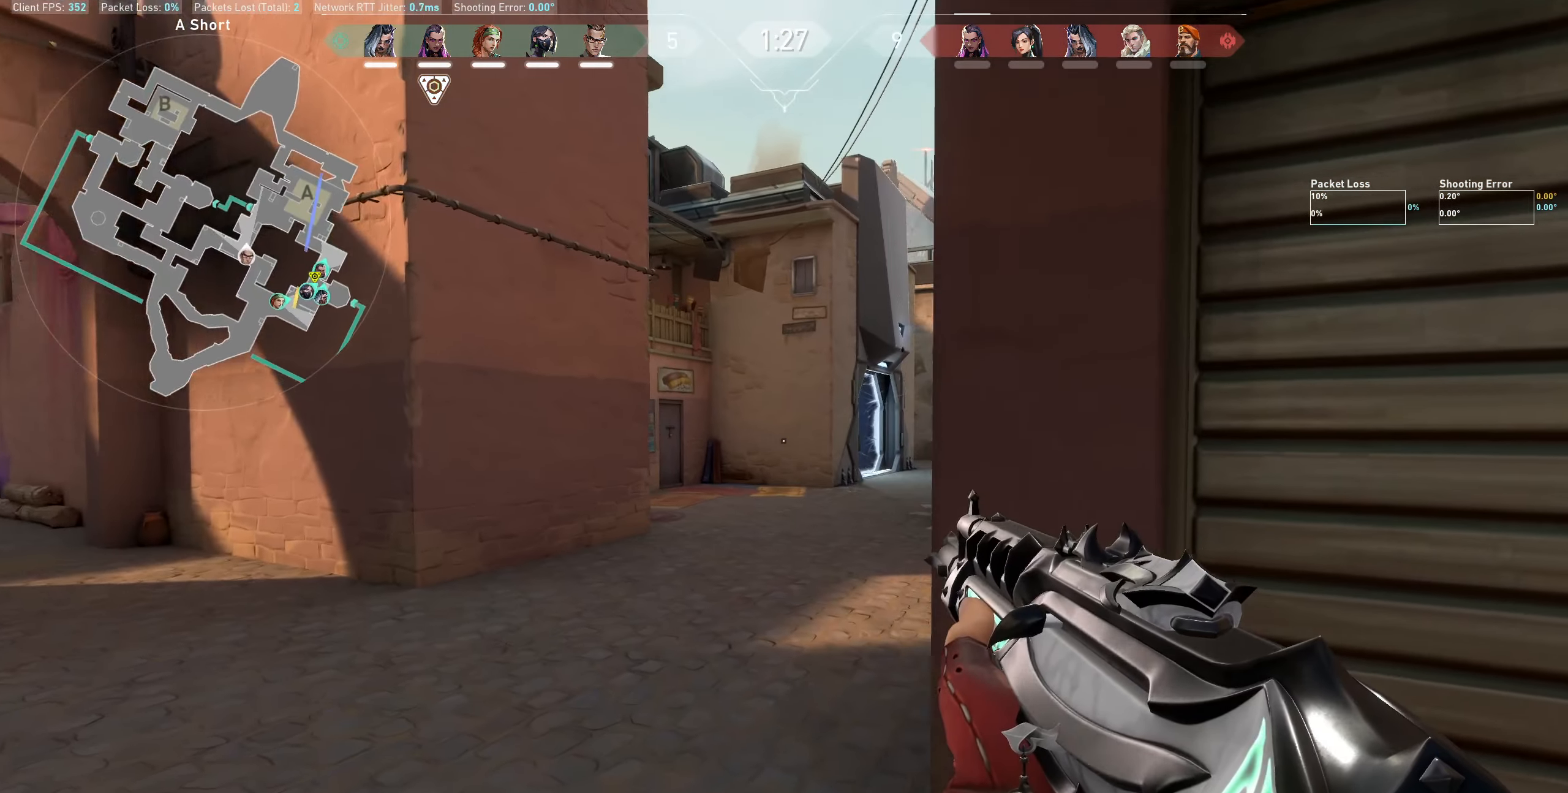
{"keys": ["shift", "w"], "mouse": [], "events": [[117, "a", "up"]]}